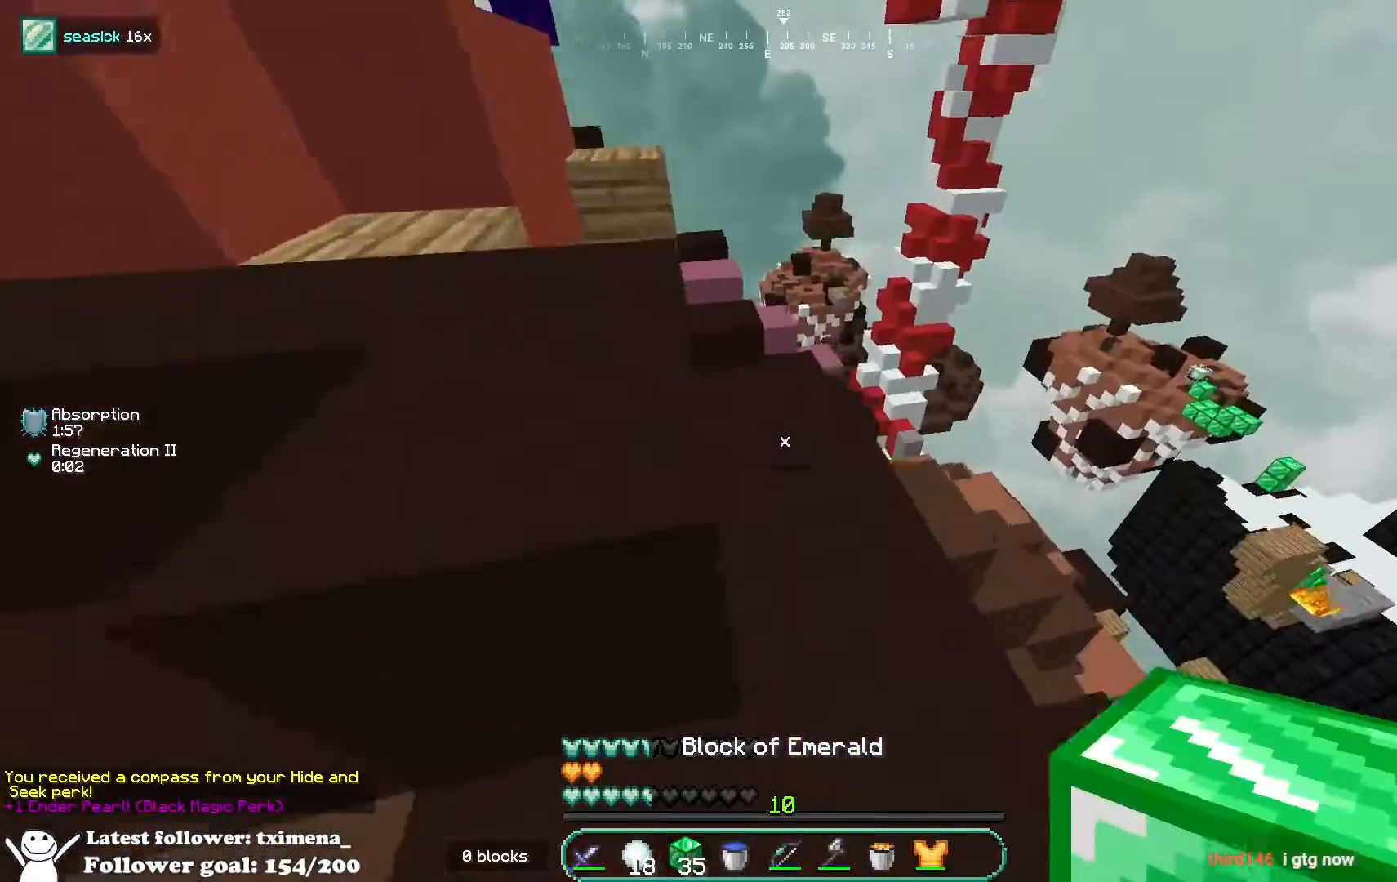
Gameplay with keyboard and mouse; each line is a JSON object with the keys and mouse buttons held at the frame after it. "events" lists presses ("down") and releases ("up") of "a", "d", "s", "space", "w", "mouse_left" and "mouse_right" between this image and that frame as [ms after this image, input, new state], when the widget could be followed in between. "mouse_left", "mouse_right" = the "left", "right" buttons of the "mouse" list. No other keys are recorded. Fast repeated clicks can show as one long hold. Mouse movement is not recorded.
{"keys": ["w"], "mouse": [], "events": [[50, "a", "down"], [50, "space", "down"], [167, "w", "down"], [233, "space", "up"], [317, "a", "up"]]}
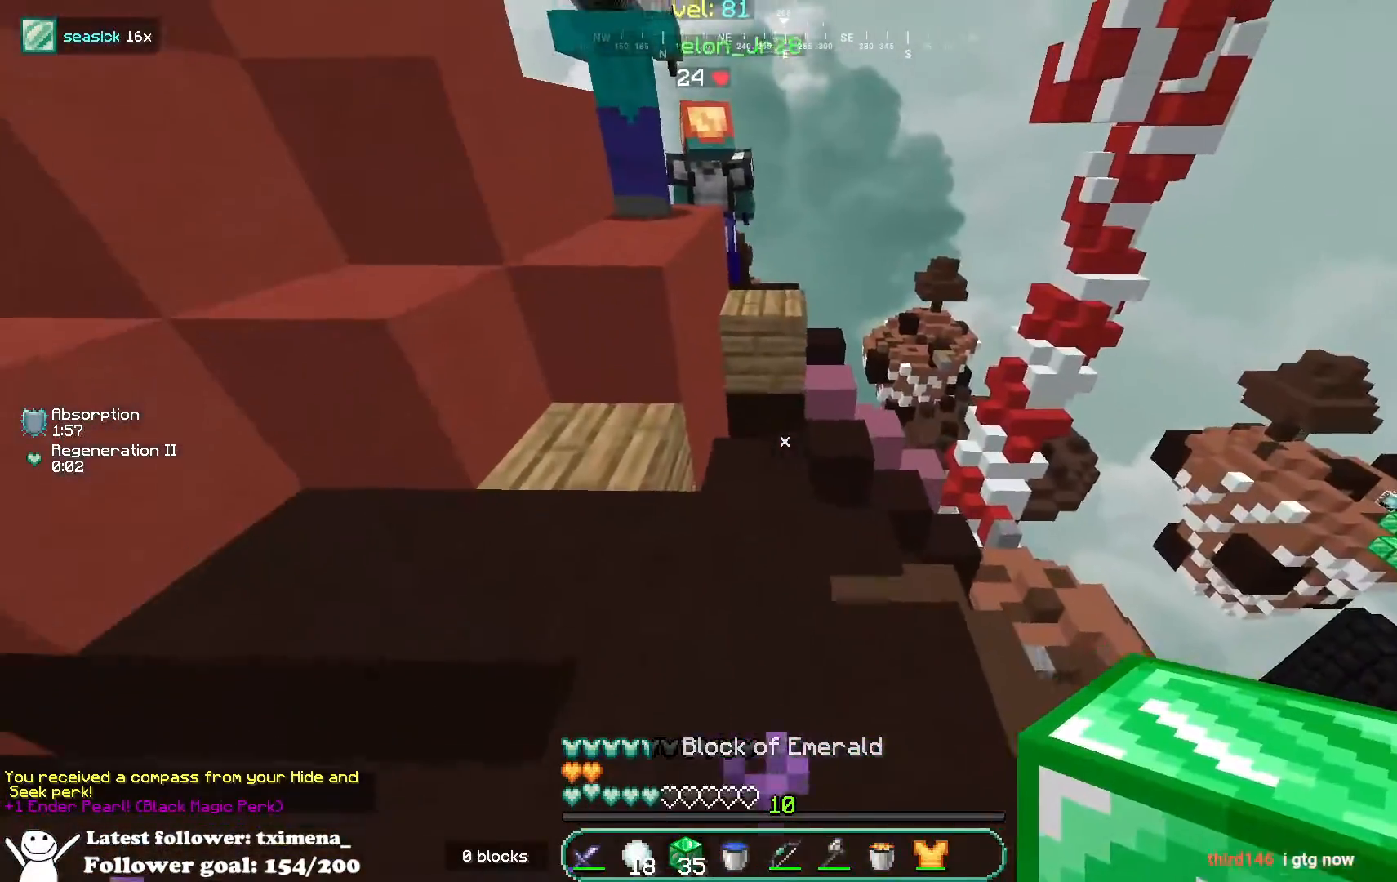
{"keys": ["w"], "mouse": [], "events": [[267, "a", "down"], [300, "space", "down"], [500, "a", "up"], [500, "space", "up"]]}
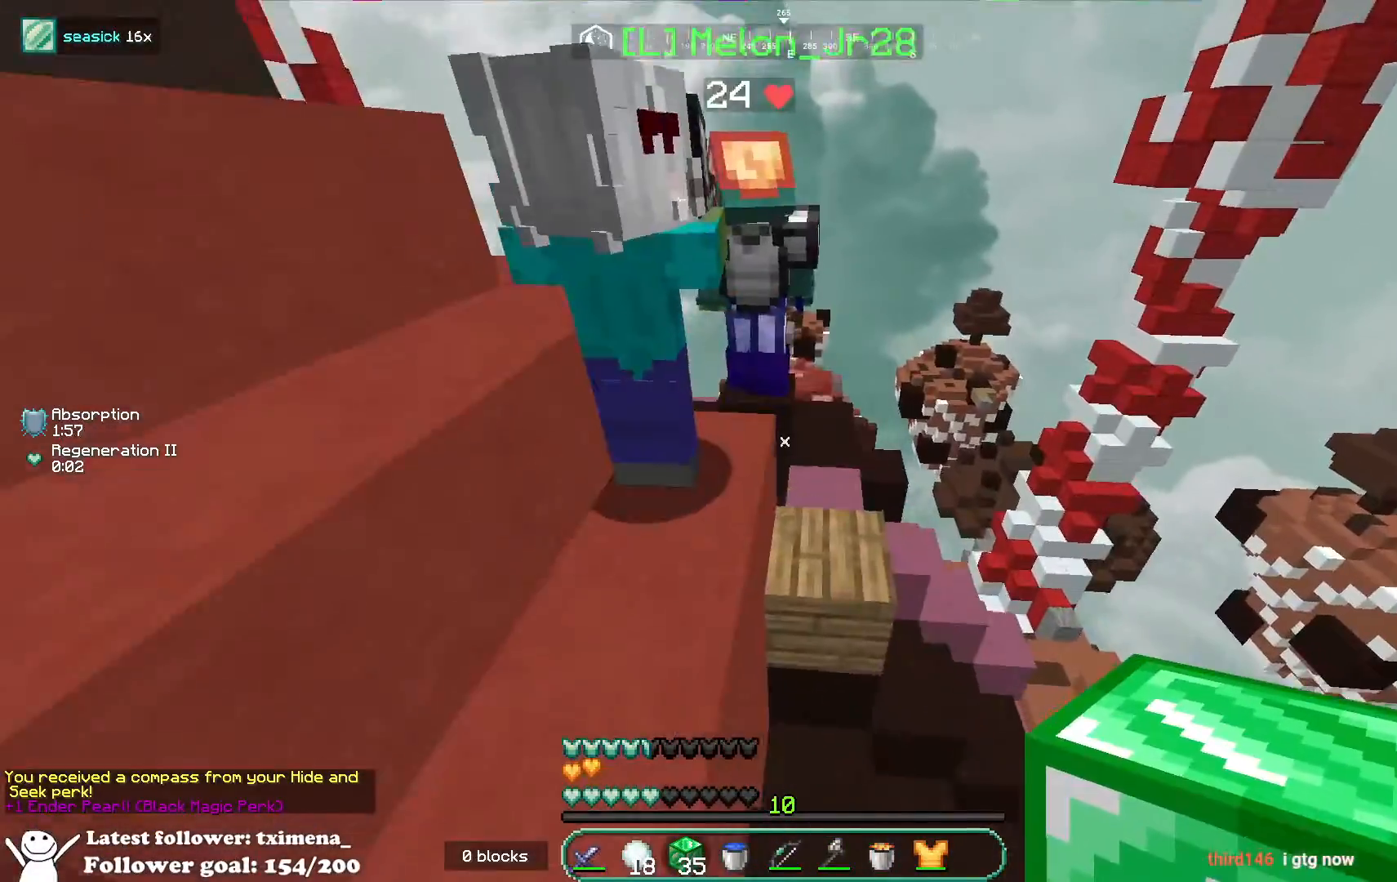
{"keys": ["a"], "mouse": [], "events": [[267, "a", "down"], [300, "space", "down"], [400, "w", "up"], [433, "space", "up"]]}
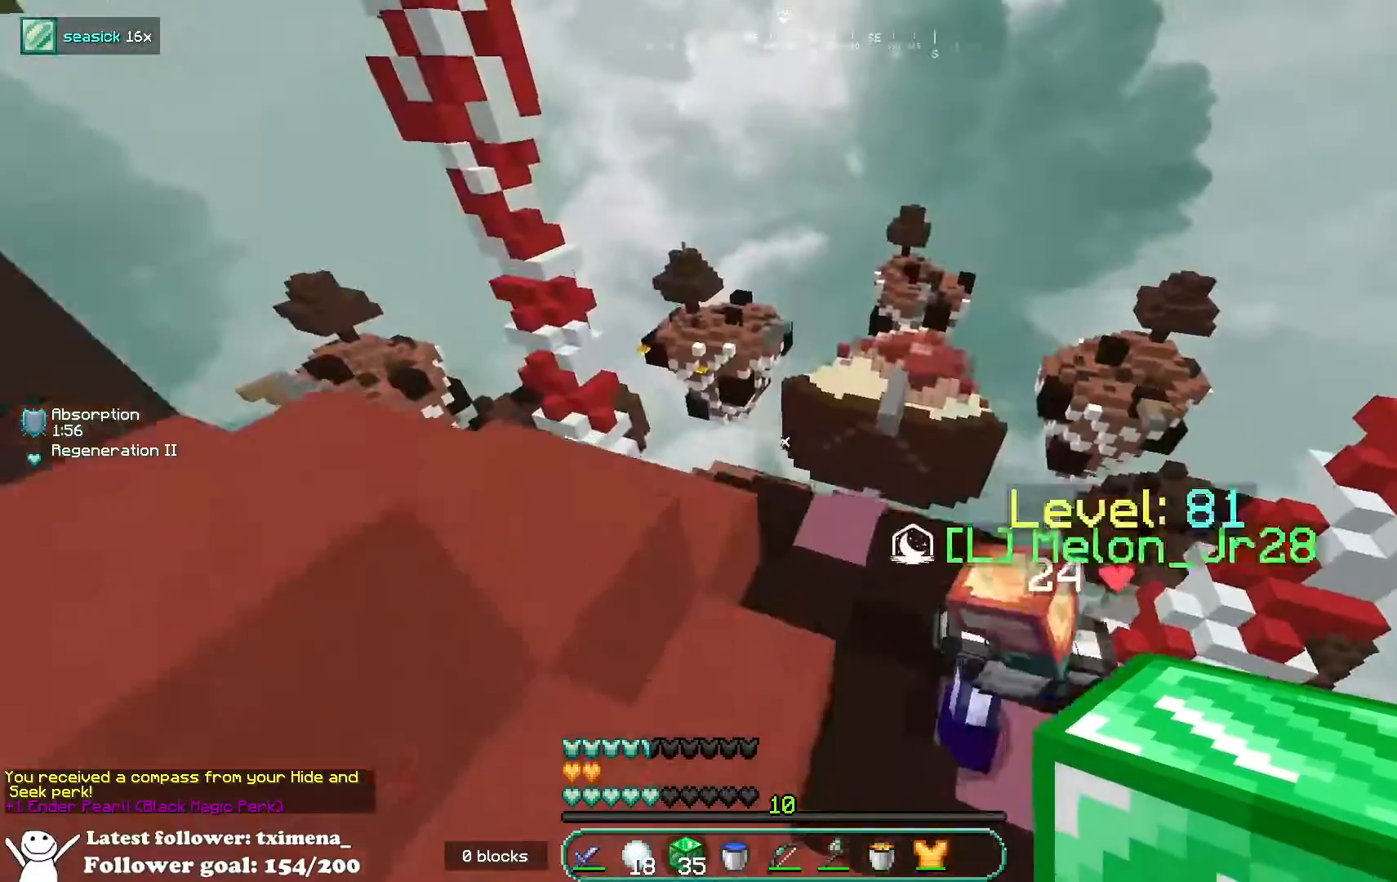
{"keys": ["a", "w"], "mouse": [], "events": [[283, "w", "down"]]}
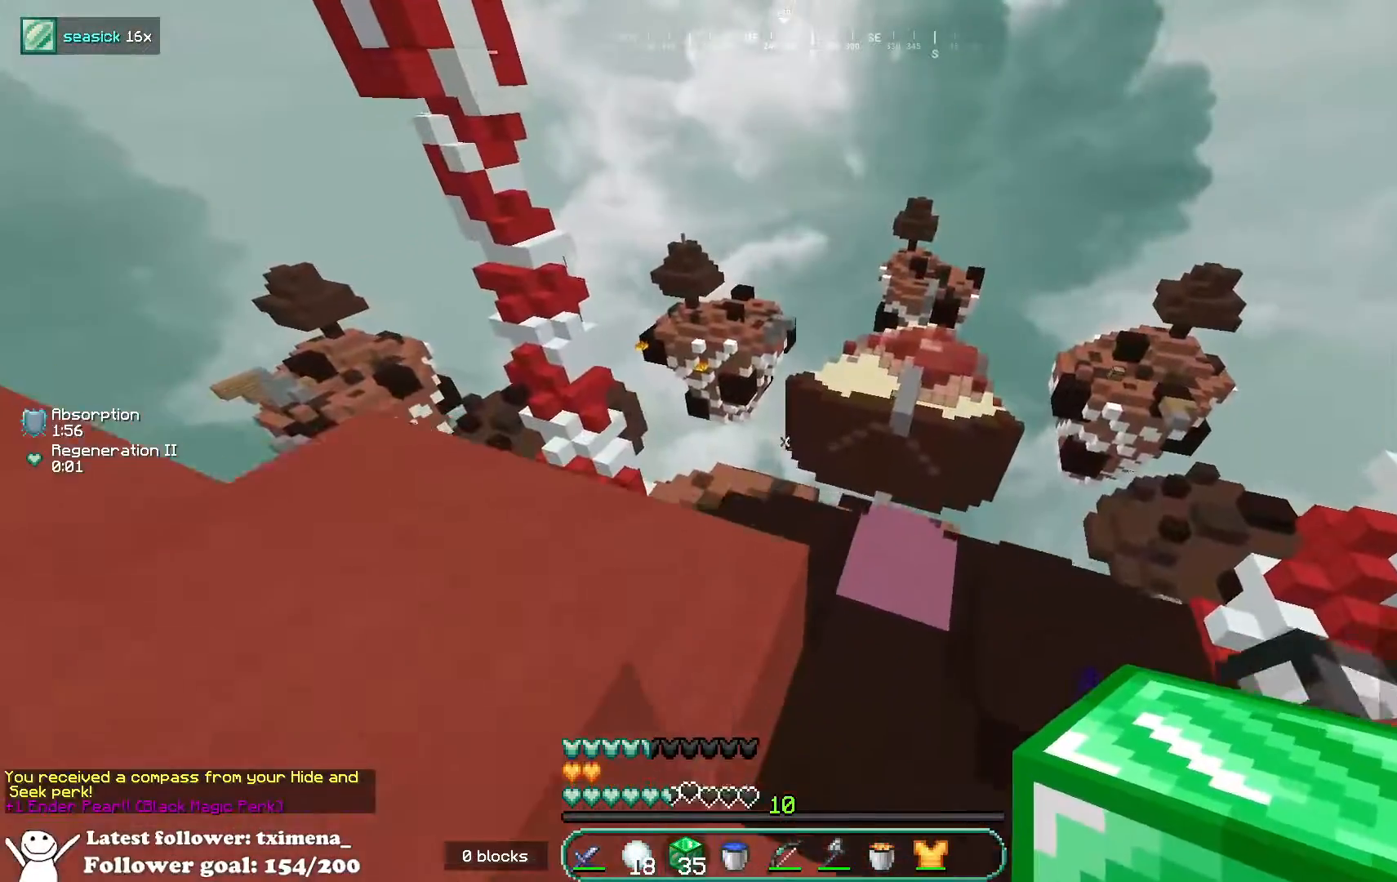
{"keys": ["w"], "mouse": [], "events": [[33, "space", "down"], [183, "space", "up"], [500, "a", "up"]]}
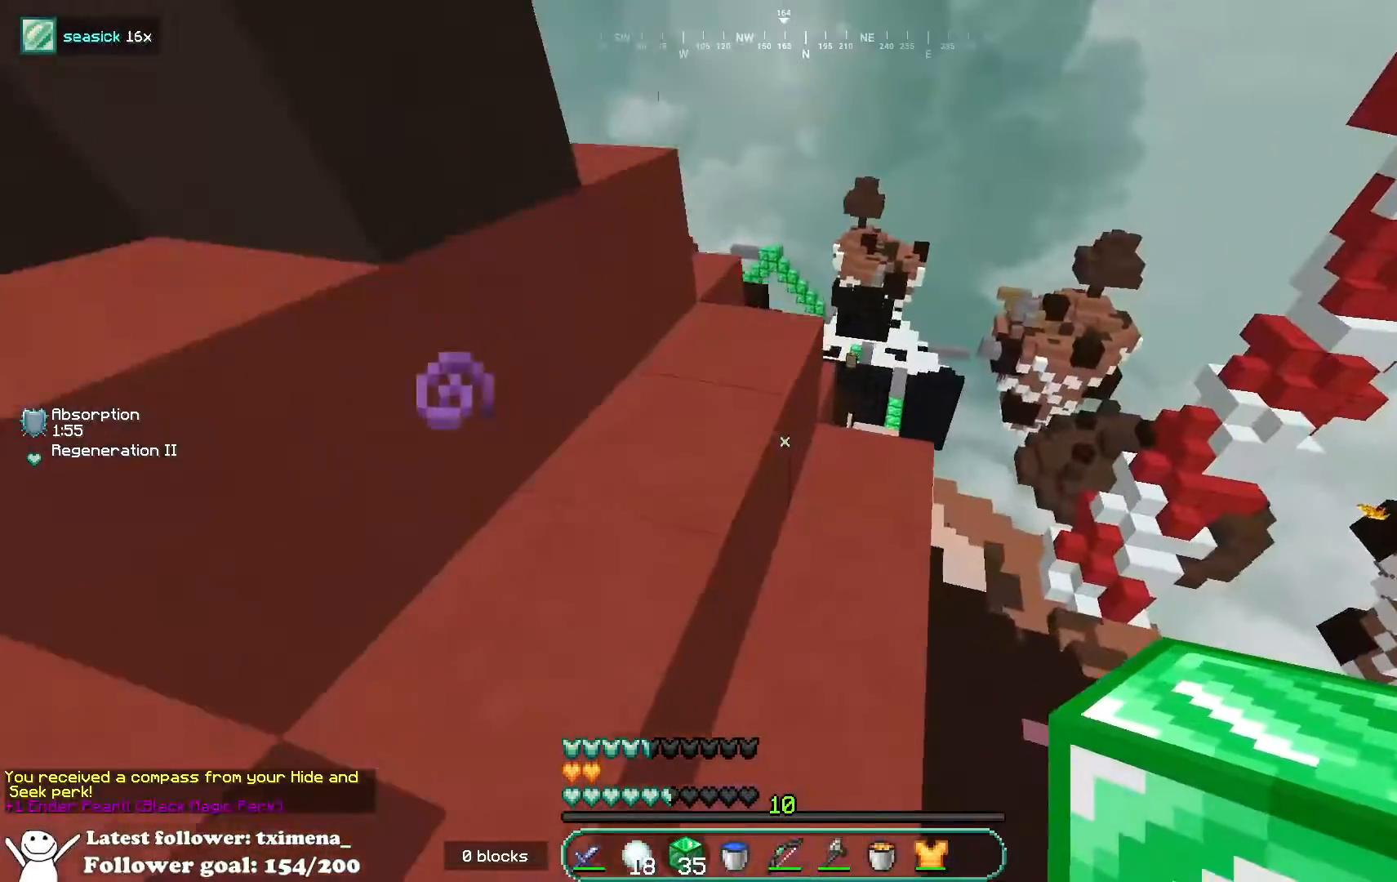
{"keys": ["a", "w"], "mouse": [], "events": [[200, "space", "down"], [250, "a", "down"], [333, "space", "up"]]}
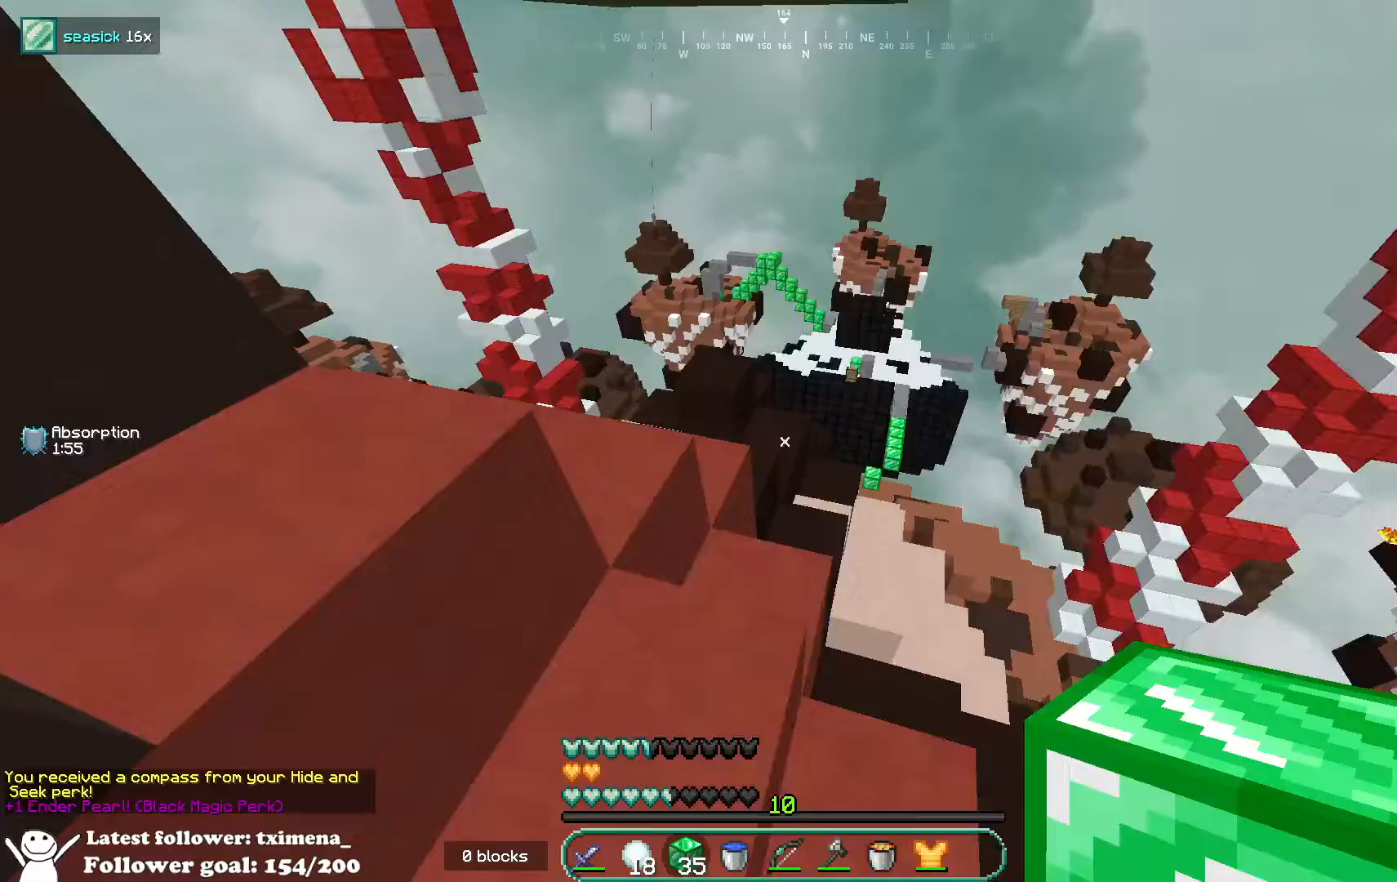
{"keys": ["a"], "mouse": [], "events": [[67, "a", "up"], [150, "w", "up"], [500, "a", "down"]]}
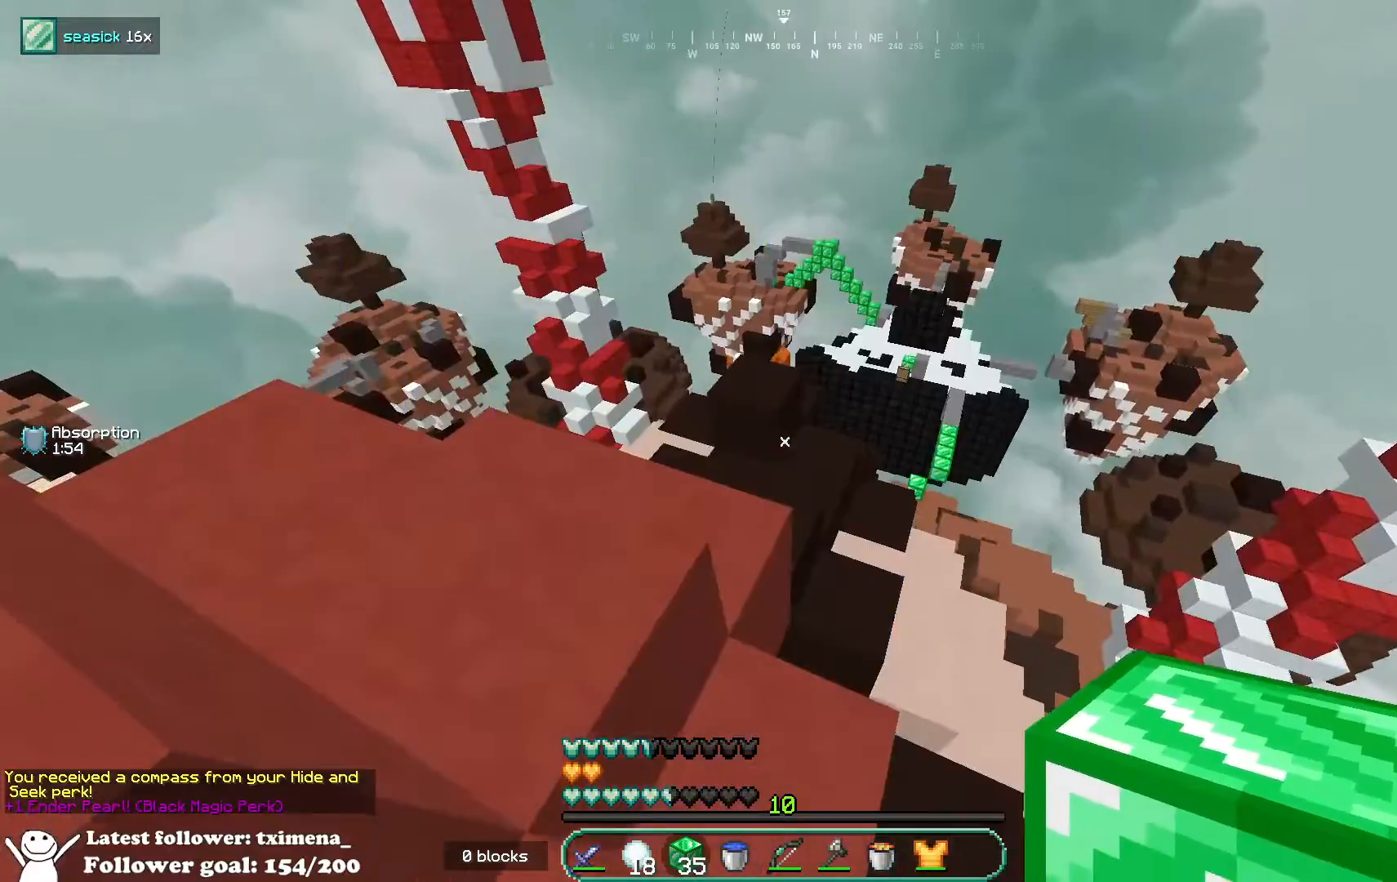
{"keys": [], "mouse": [], "events": [[100, "w", "down"], [250, "a", "up"], [500, "w", "up"]]}
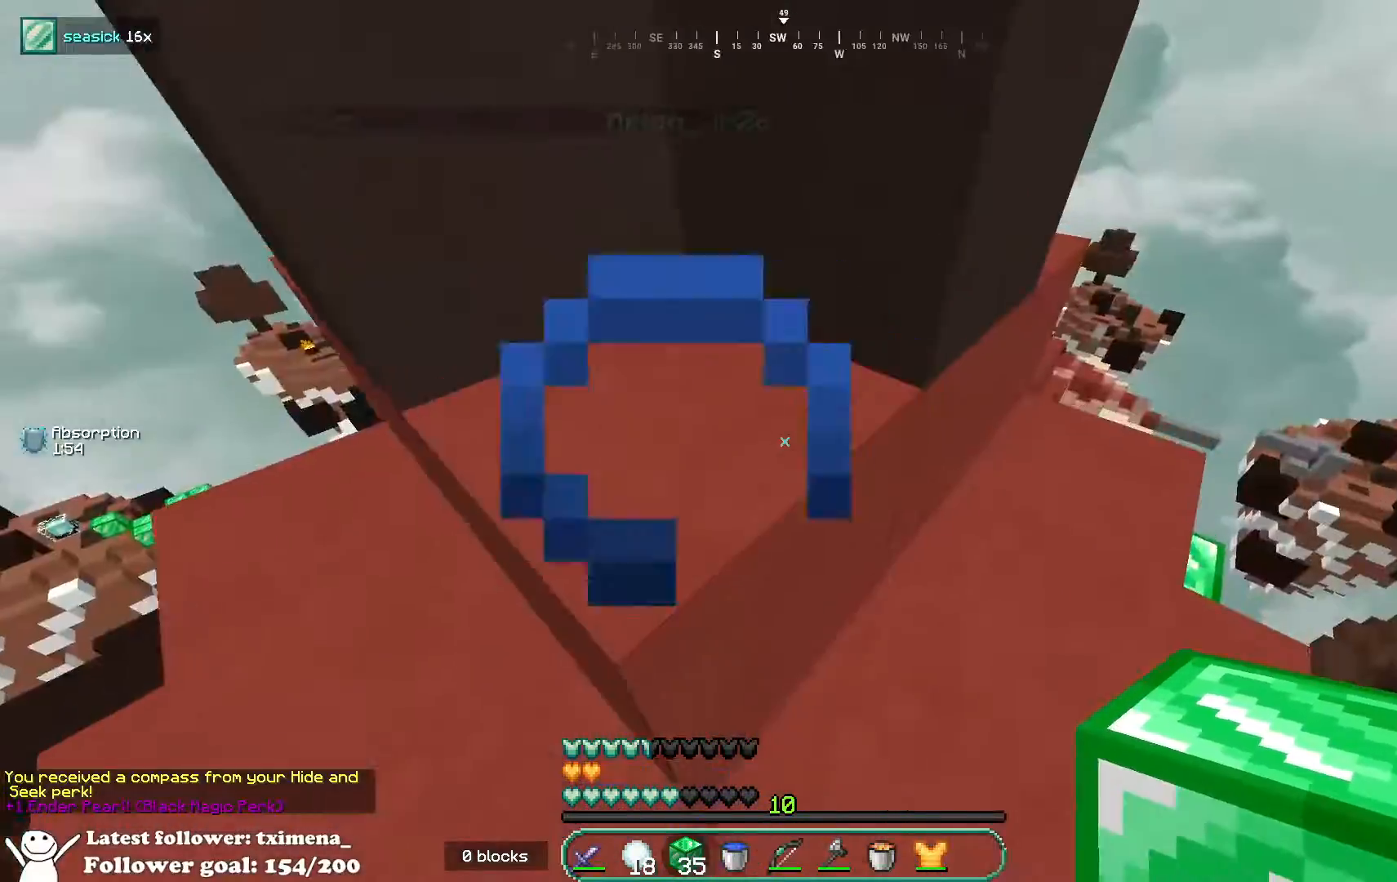
{"keys": ["a", "w"], "mouse": [], "events": [[183, "a", "down"], [383, "w", "down"]]}
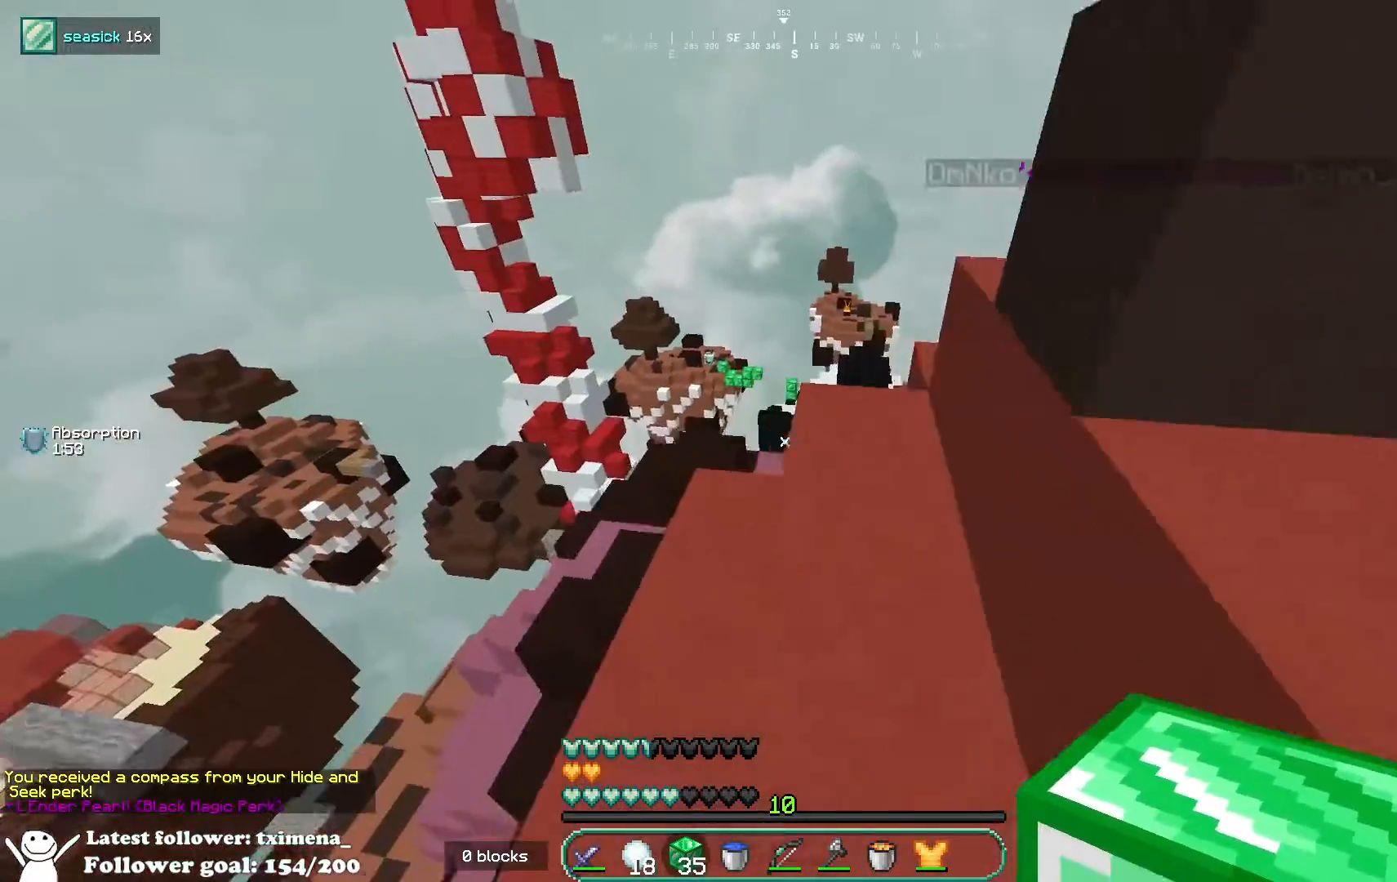
{"keys": ["w"], "mouse": [], "events": [[17, "a", "up"], [267, "d", "down"], [483, "d", "up"]]}
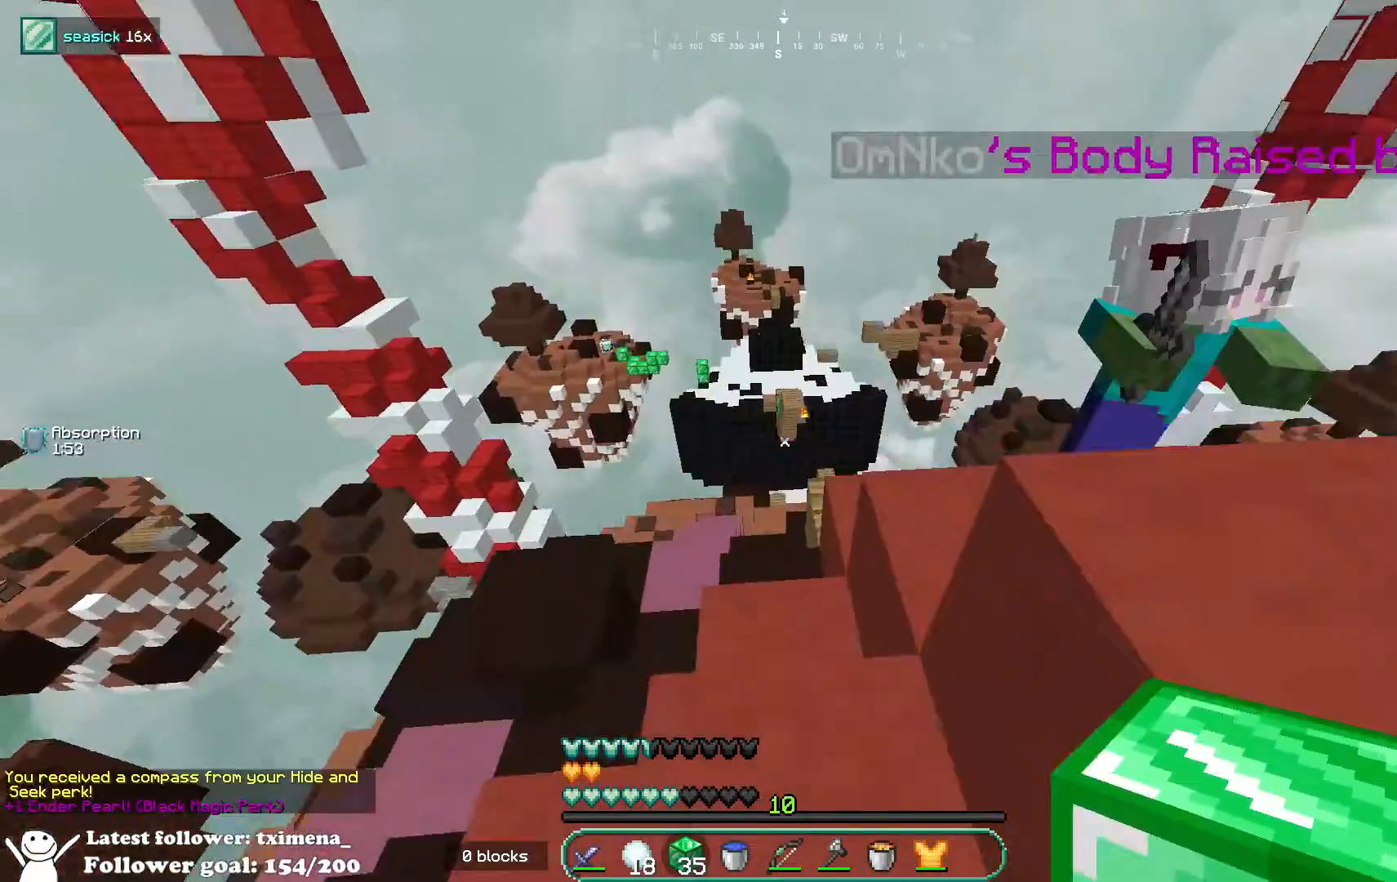
{"keys": ["w"], "mouse": [], "events": [[50, "d", "down"], [183, "d", "up"]]}
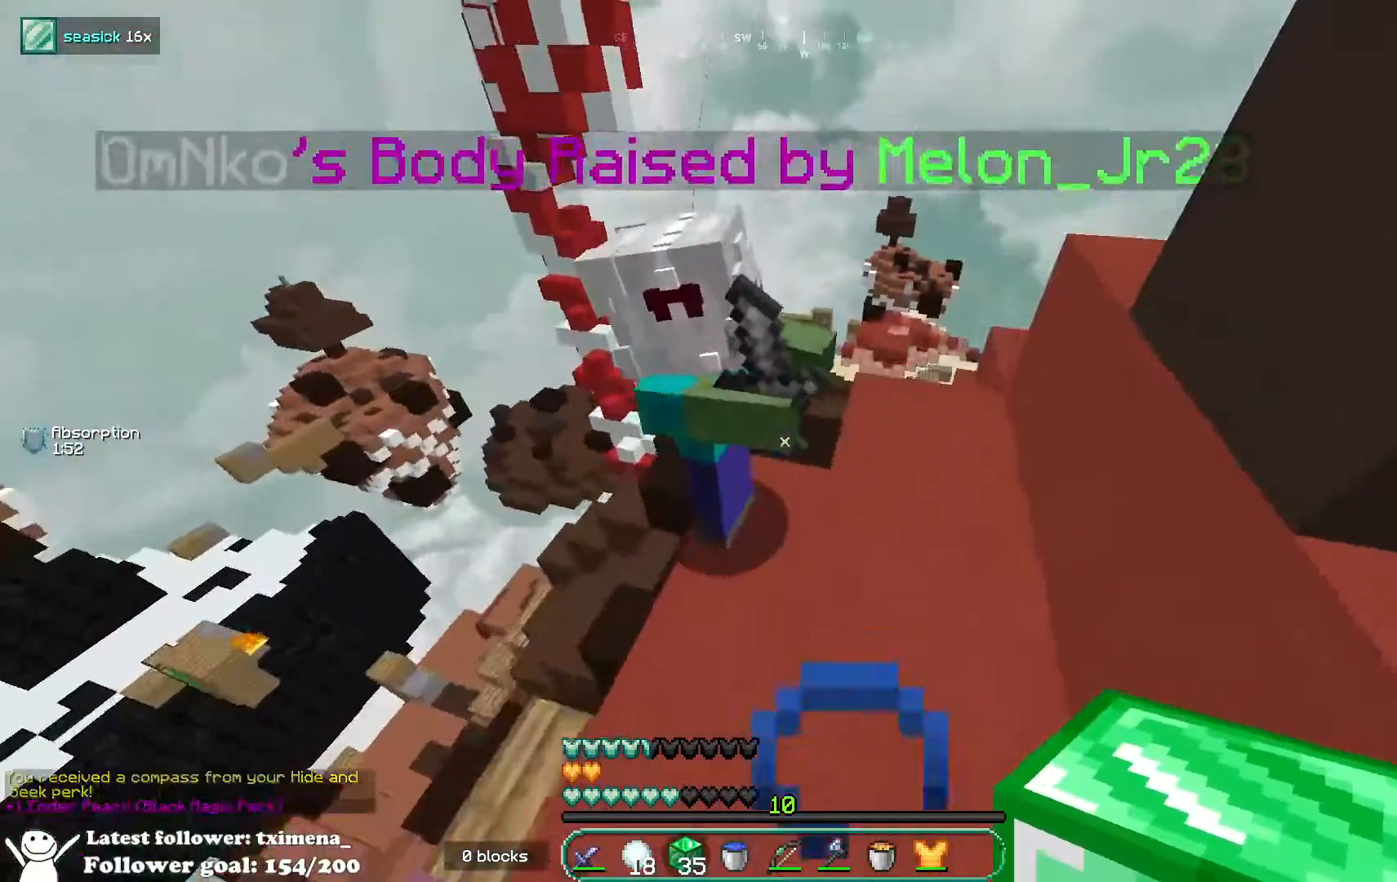
{"keys": ["d"], "mouse": [], "events": [[50, "d", "down"], [217, "d", "up"], [433, "w", "up"], [483, "d", "down"]]}
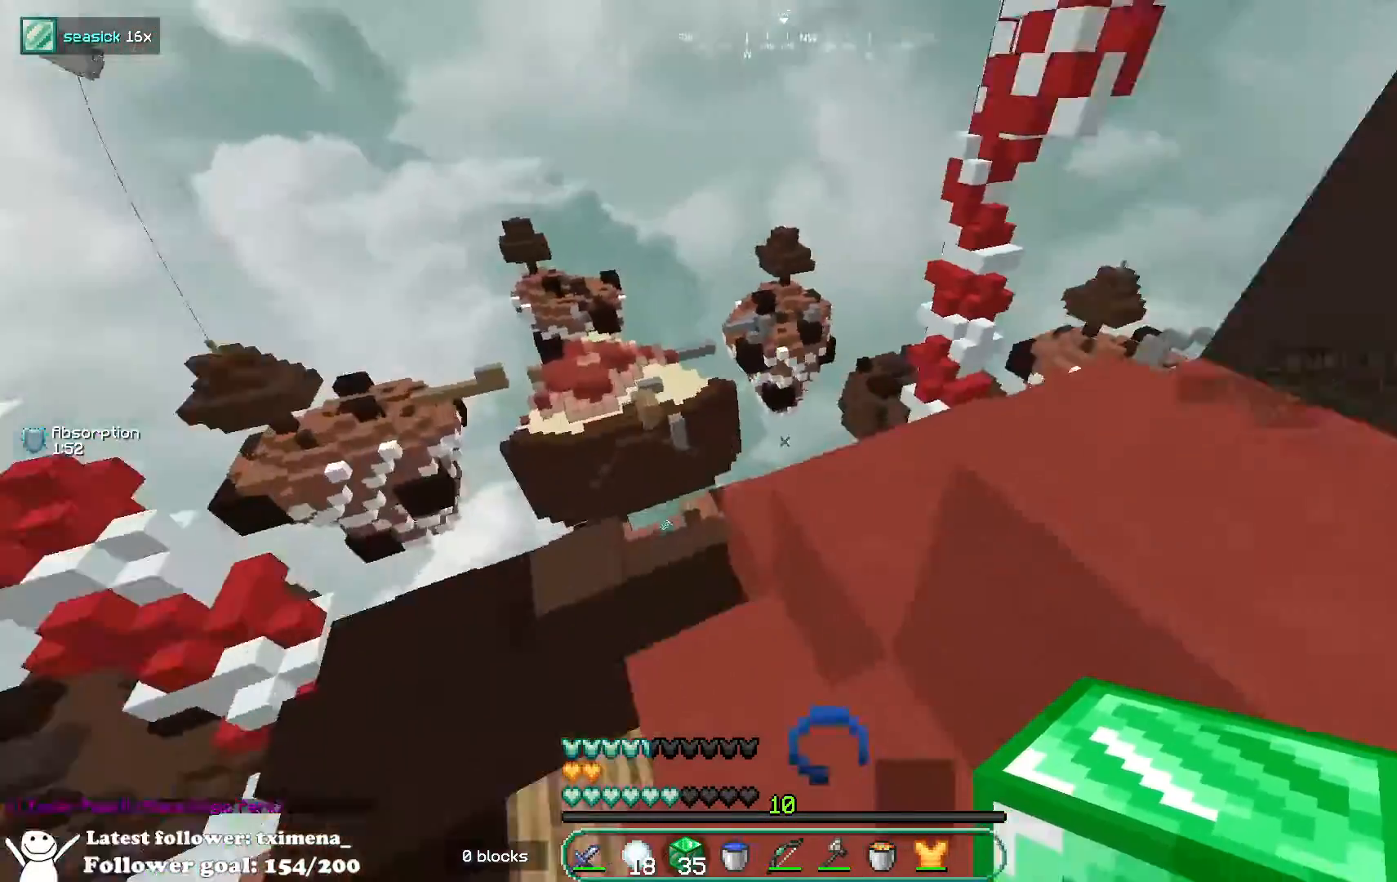
{"keys": ["d", "w"], "mouse": [], "events": [[83, "d", "up"], [250, "w", "down"], [300, "a", "down"], [467, "a", "up"], [483, "d", "down"]]}
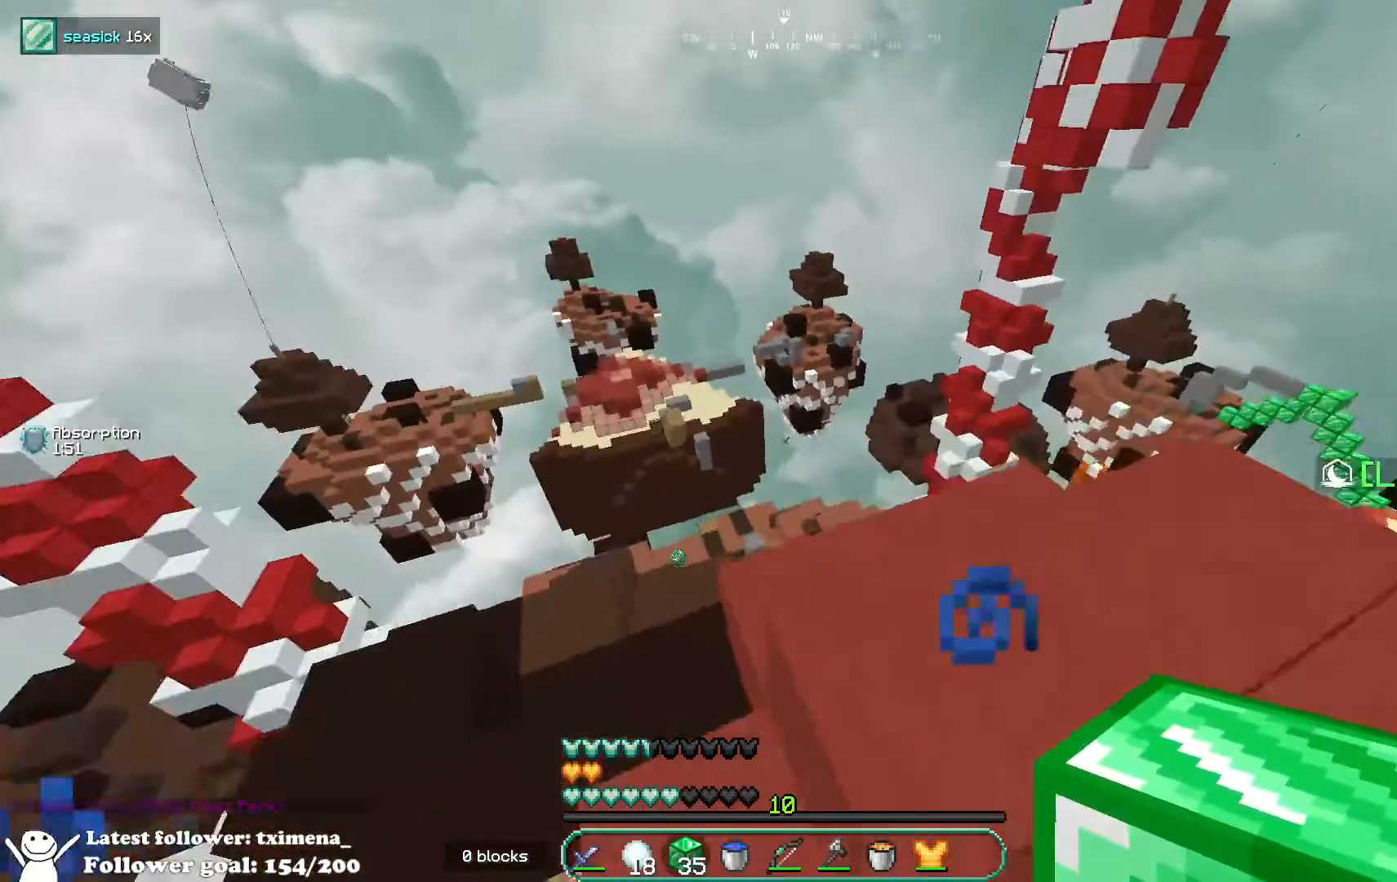
{"keys": ["w"], "mouse": [], "events": [[200, "d", "up"]]}
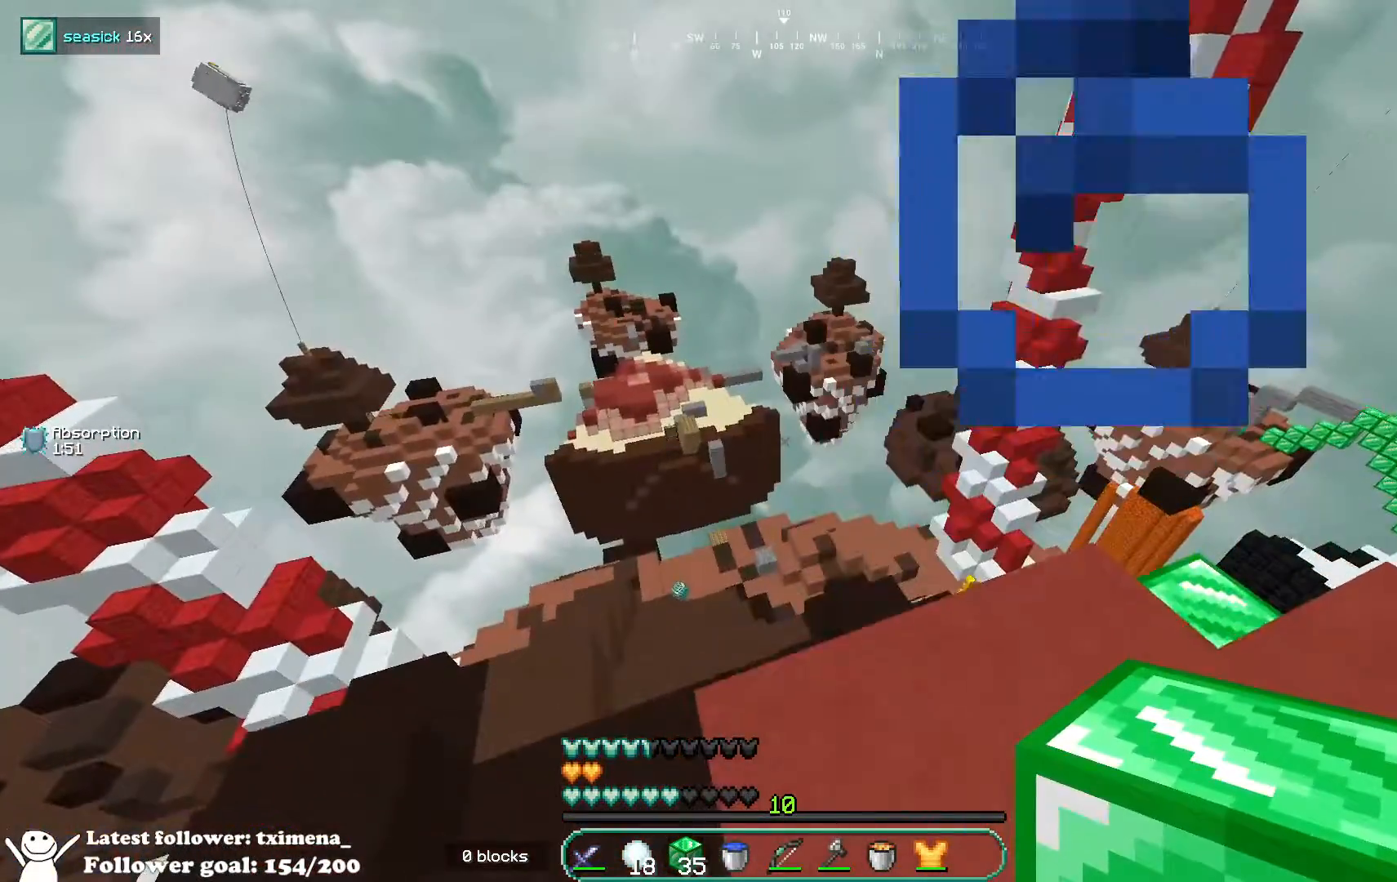
{"keys": ["w"], "mouse": [], "events": []}
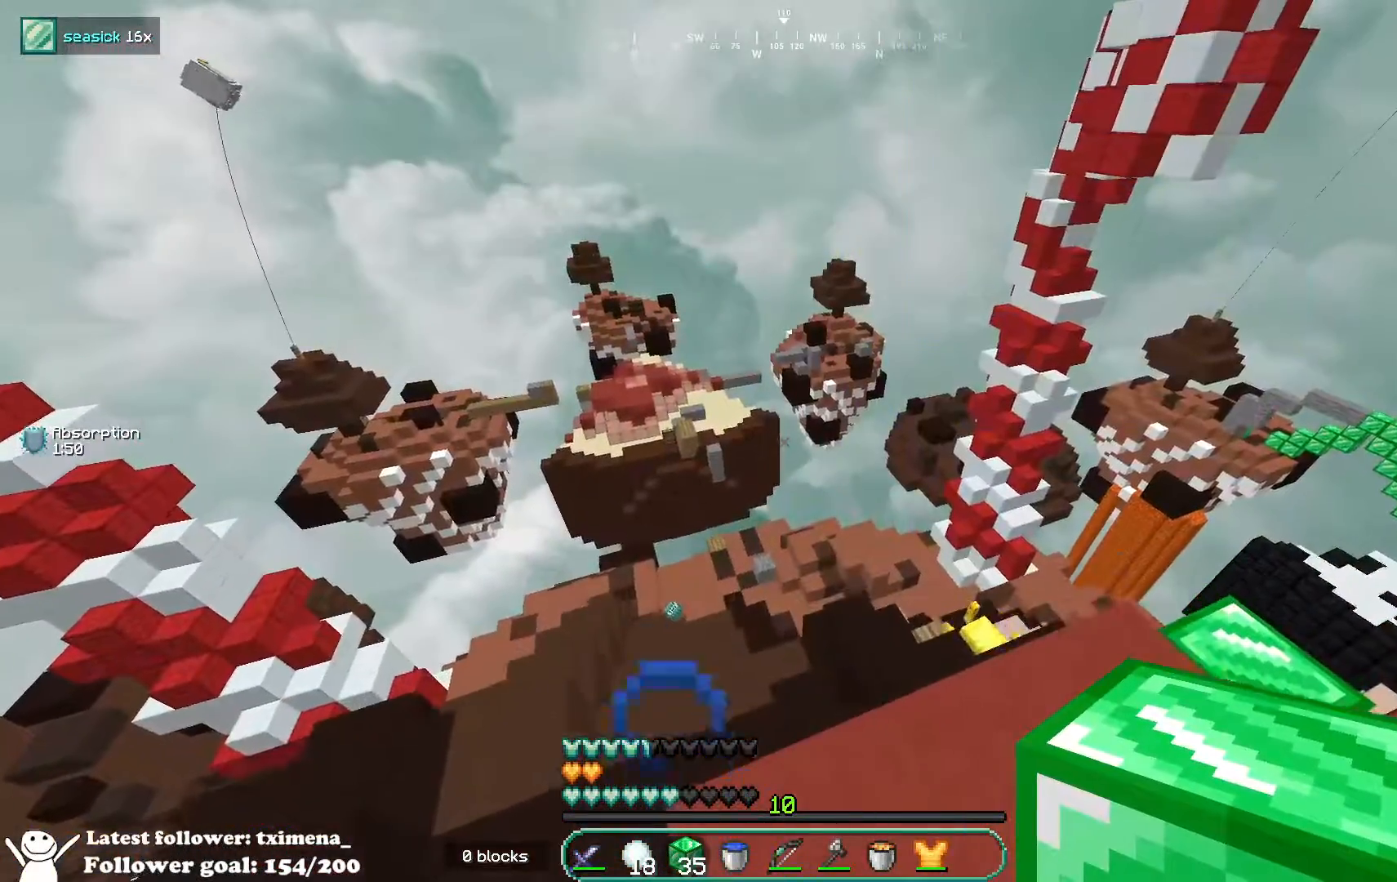
{"keys": ["d", "w"], "mouse": [], "events": [[233, "d", "down"]]}
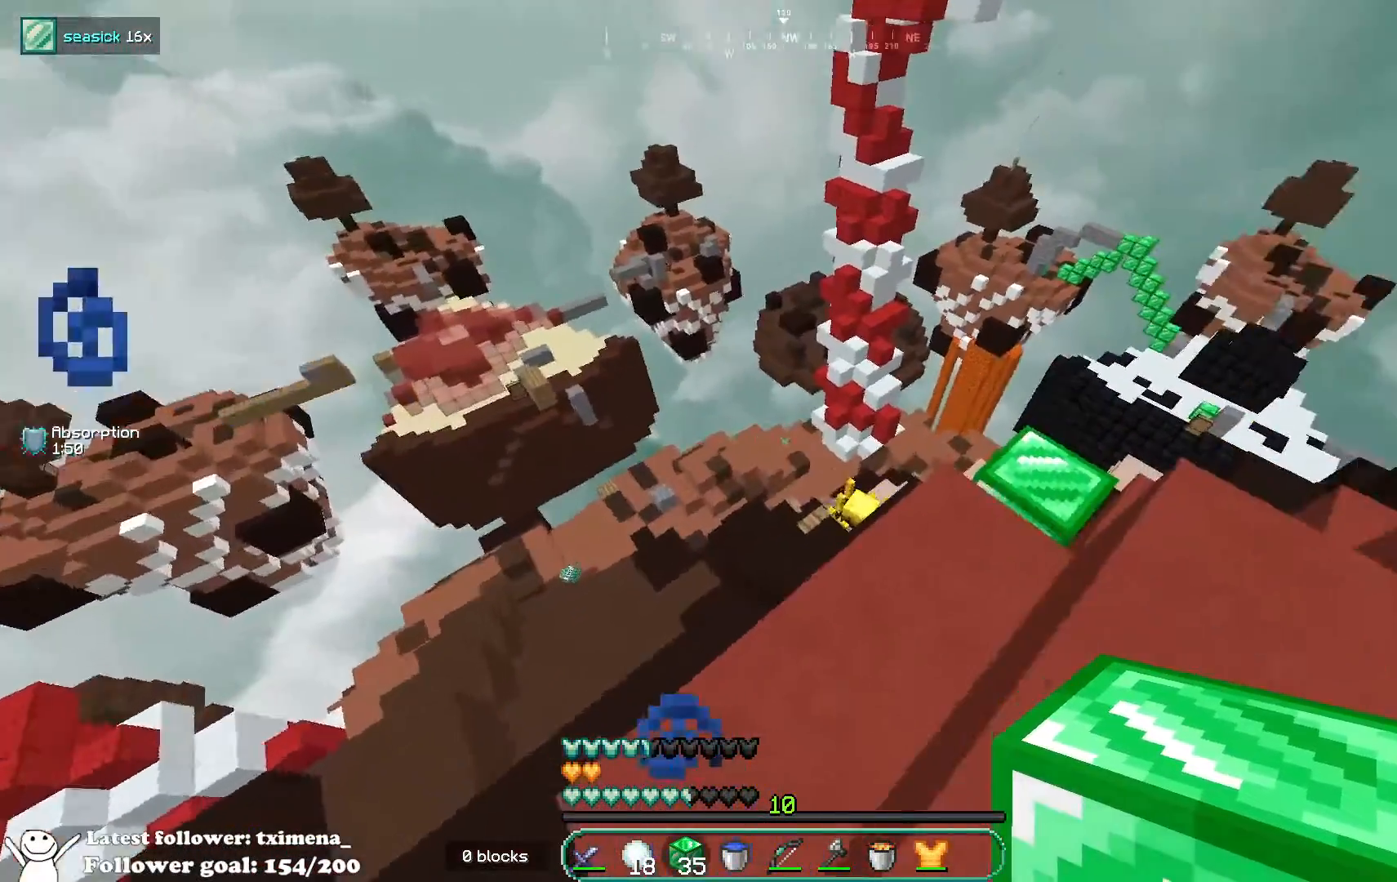
{"keys": ["a", "w"], "mouse": [], "events": [[183, "d", "up"], [333, "a", "down"]]}
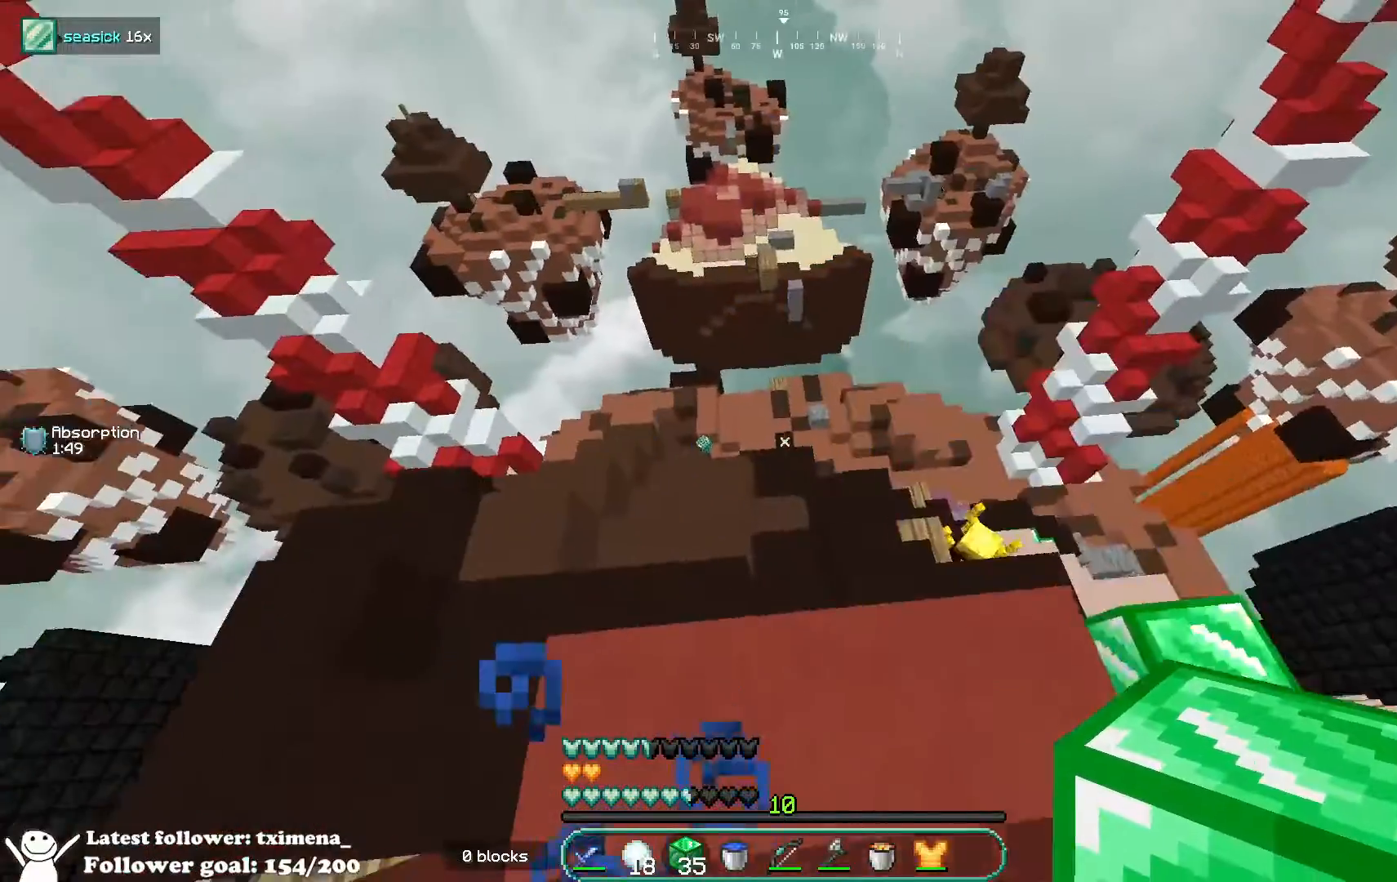
{"keys": ["w"], "mouse": [], "events": [[450, "a", "up"]]}
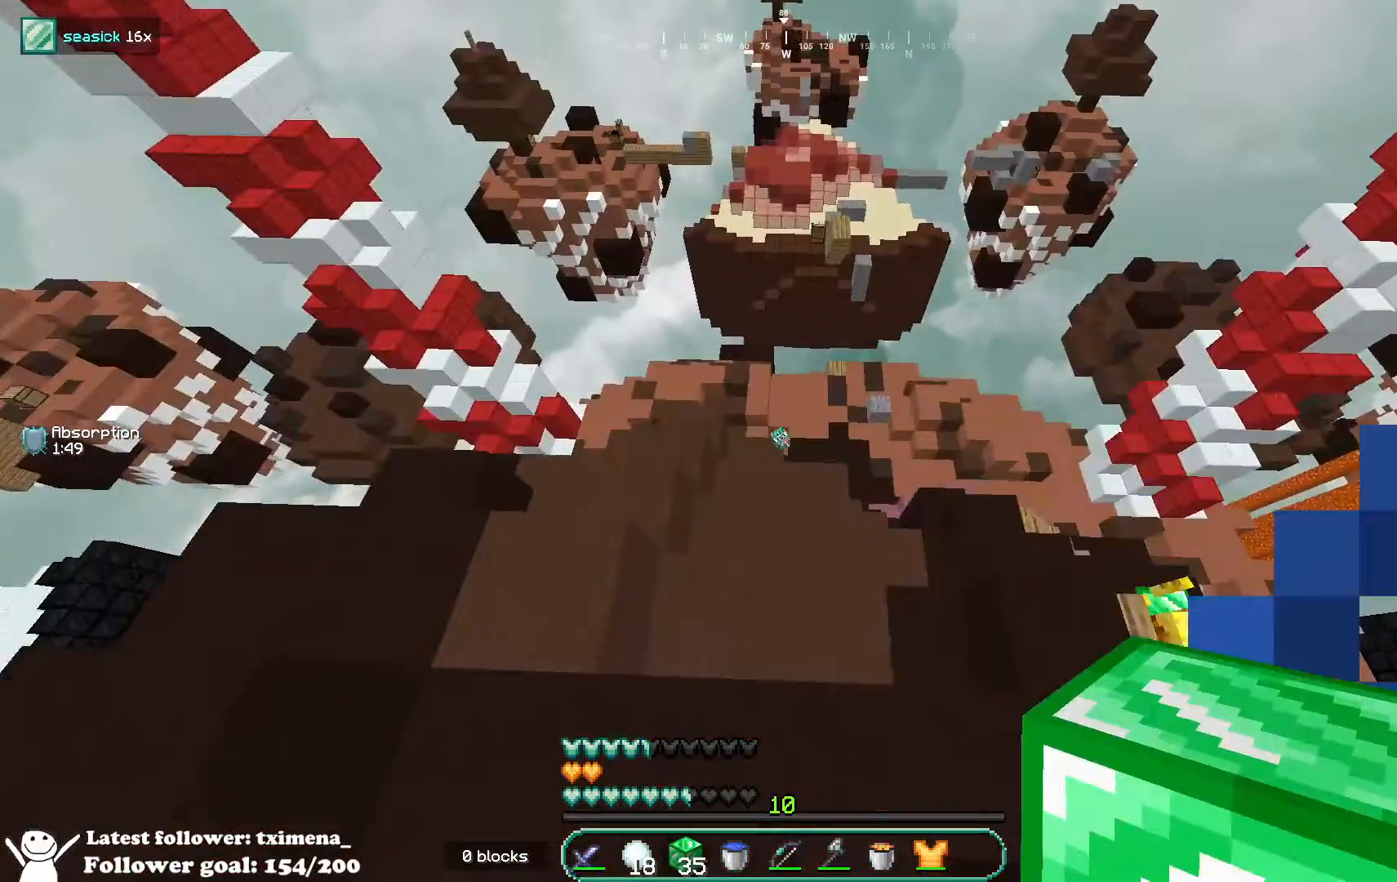
{"keys": ["w"], "mouse": [], "events": []}
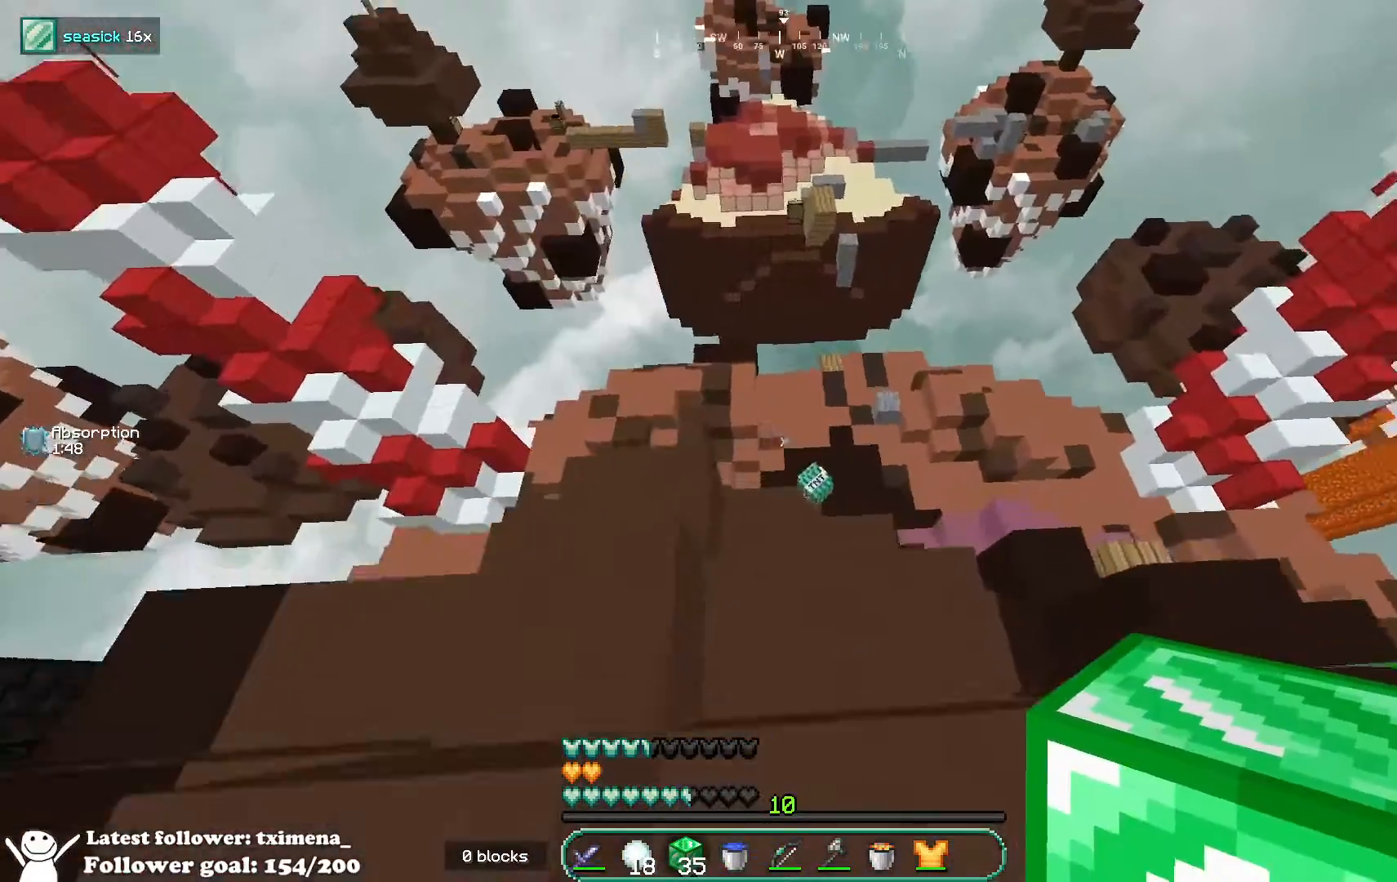
{"keys": ["d", "w"], "mouse": [], "events": [[100, "a", "down"], [350, "d", "down"], [367, "a", "up"]]}
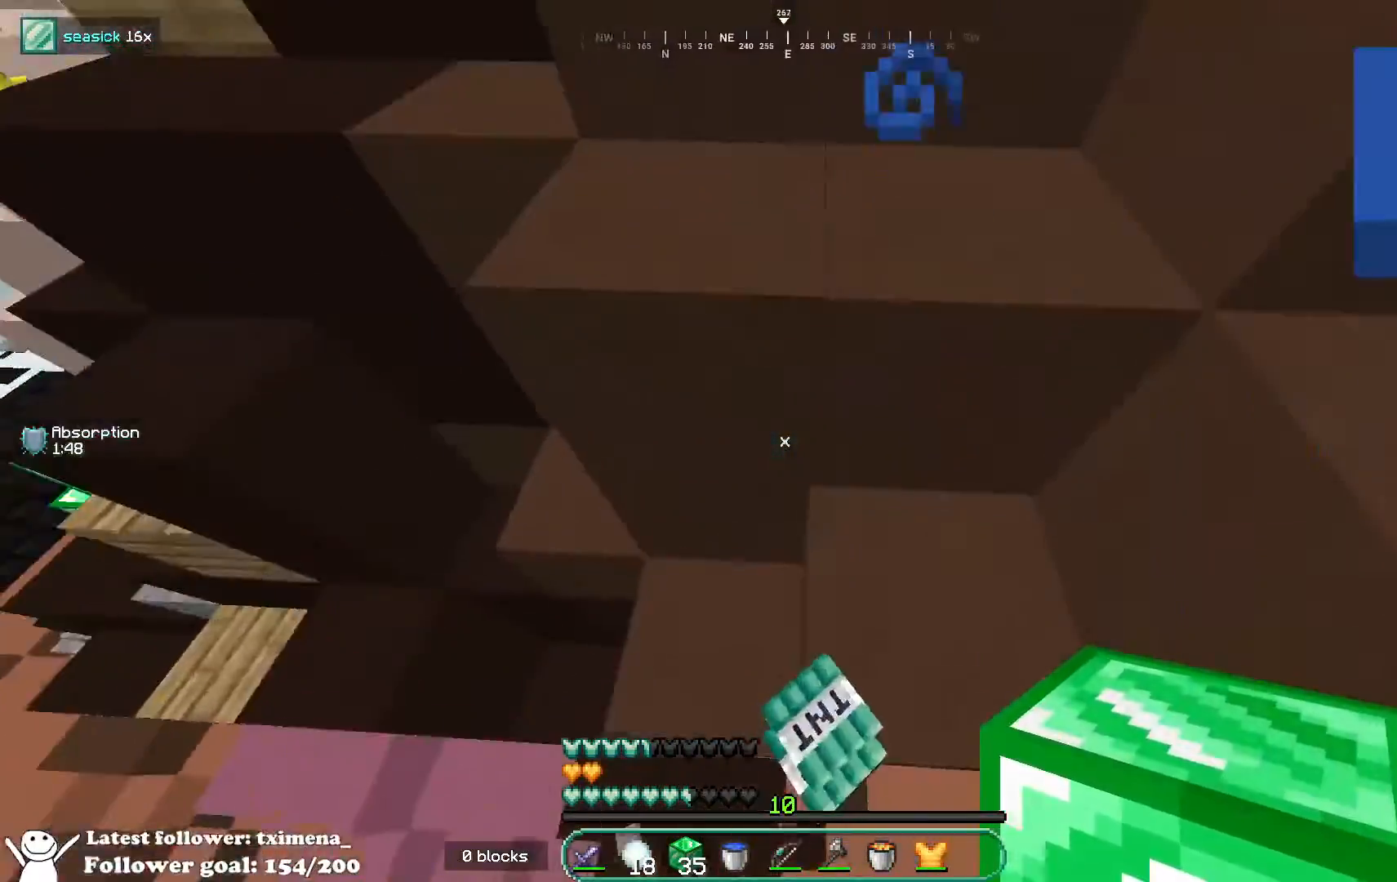
{"keys": ["a", "space", "w"], "mouse": [], "events": [[33, "space", "down"], [217, "a", "down"], [233, "d", "up"], [267, "space", "up"], [450, "space", "down"]]}
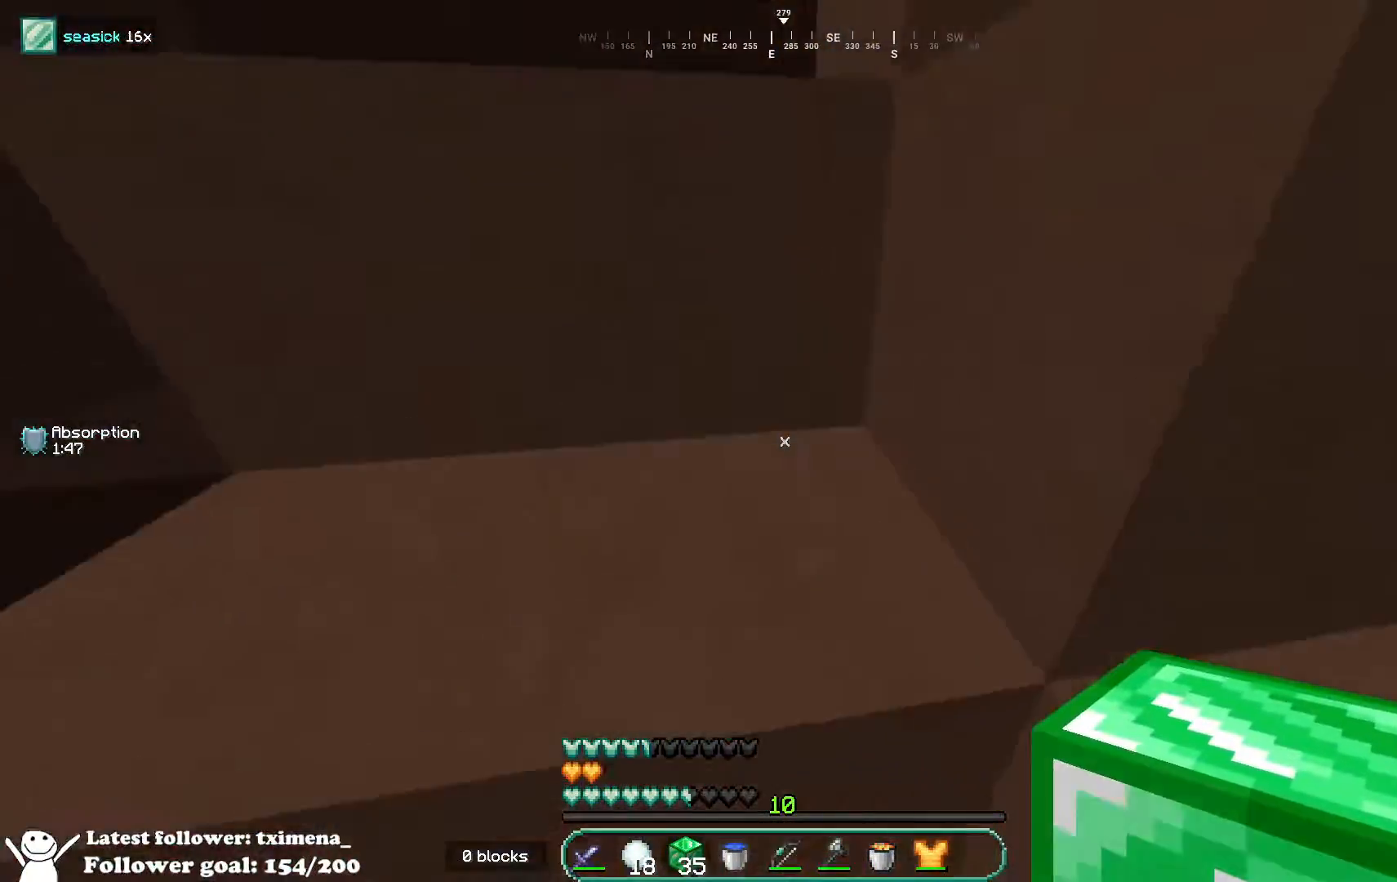
{"keys": ["space", "w"], "mouse": [], "events": [[200, "space", "up"], [350, "a", "up"], [367, "space", "down"]]}
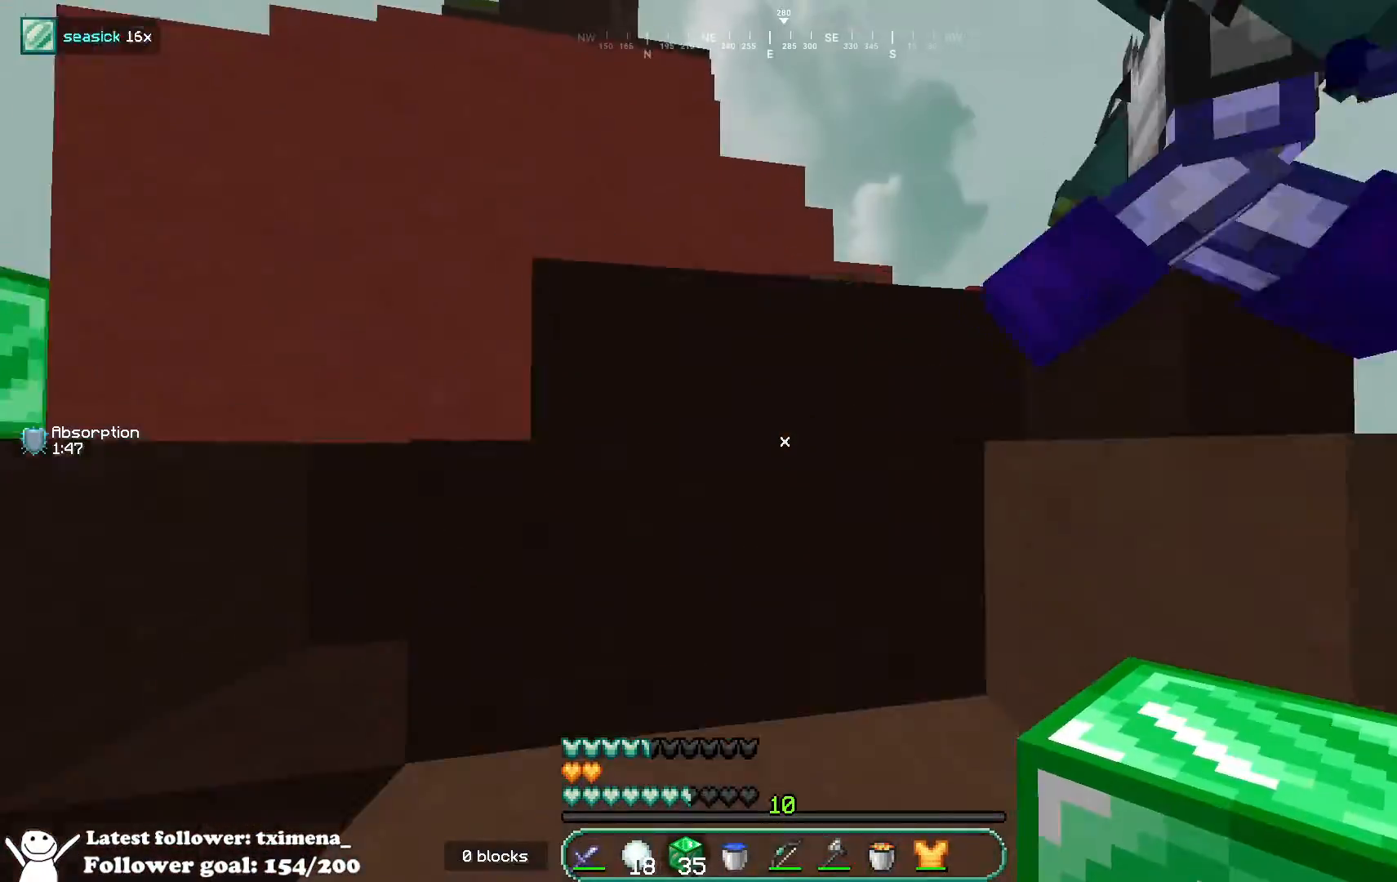
{"keys": ["space", "w"], "mouse": [], "events": [[117, "space", "up"], [133, "d", "down"], [167, "w", "up"], [317, "space", "down"], [317, "w", "down"], [383, "d", "up"]]}
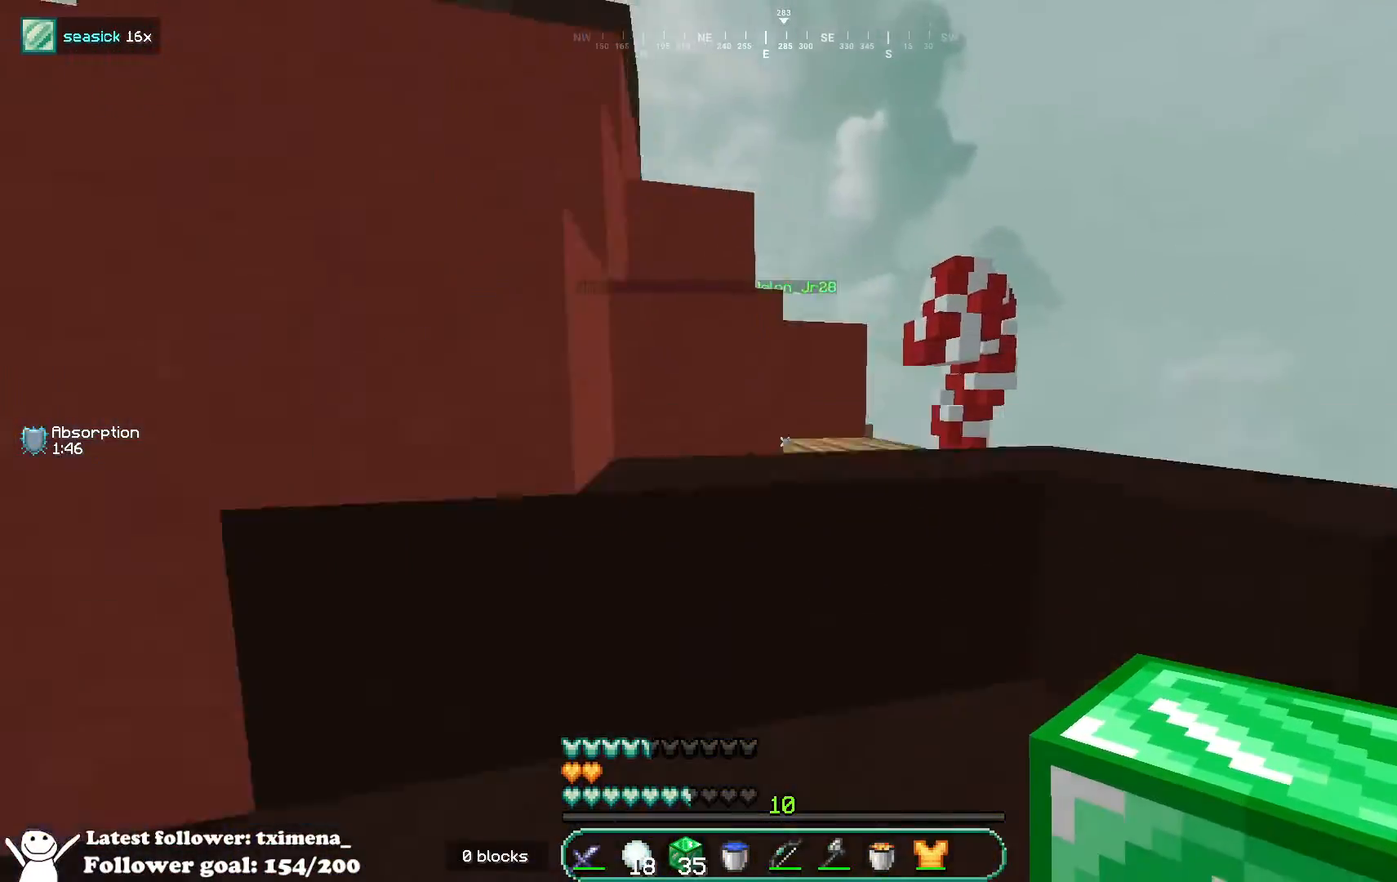
{"keys": ["space", "w"], "mouse": [], "events": [[17, "d", "down"], [33, "w", "up"], [50, "space", "up"], [167, "d", "up"], [300, "space", "down"], [383, "w", "down"]]}
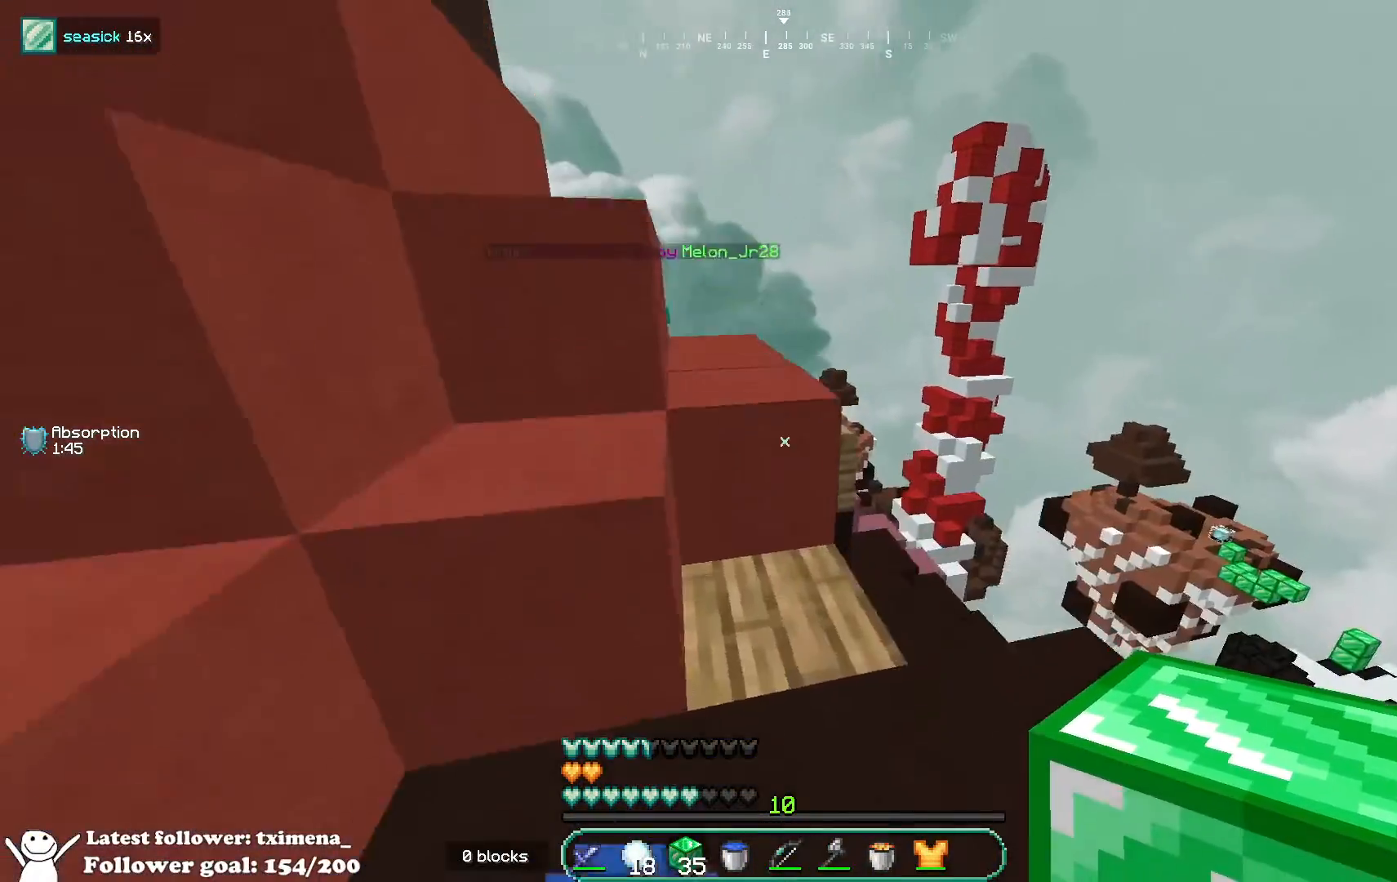
{"keys": ["a", "w"], "mouse": [], "events": [[33, "space", "up"], [50, "d", "down"], [200, "d", "up"], [317, "space", "down"], [350, "a", "down"], [500, "space", "up"]]}
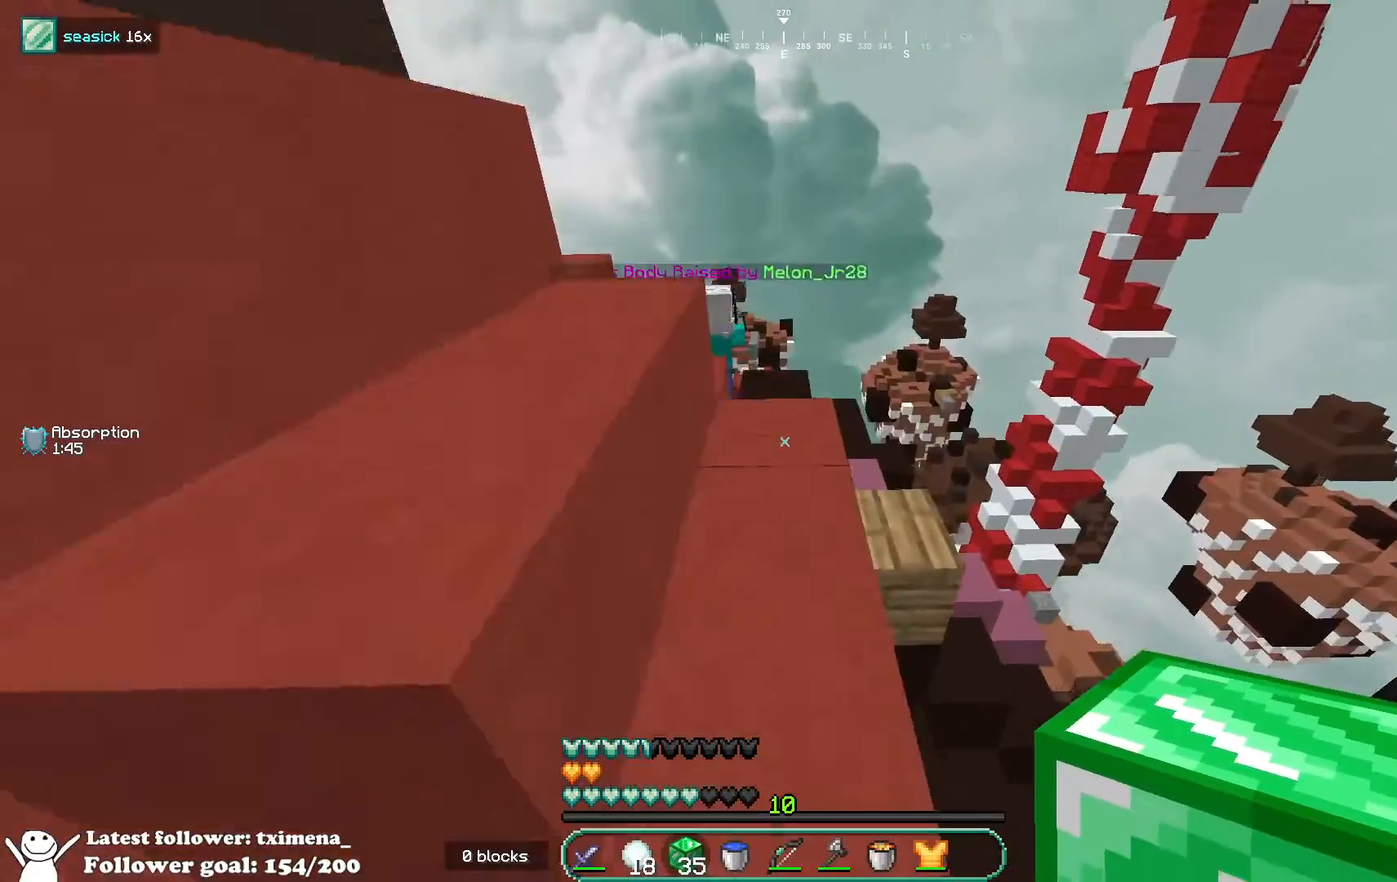
{"keys": ["a"], "mouse": [], "events": [[33, "a", "up"], [150, "space", "down"], [217, "w", "up"], [267, "a", "down"], [450, "space", "up"]]}
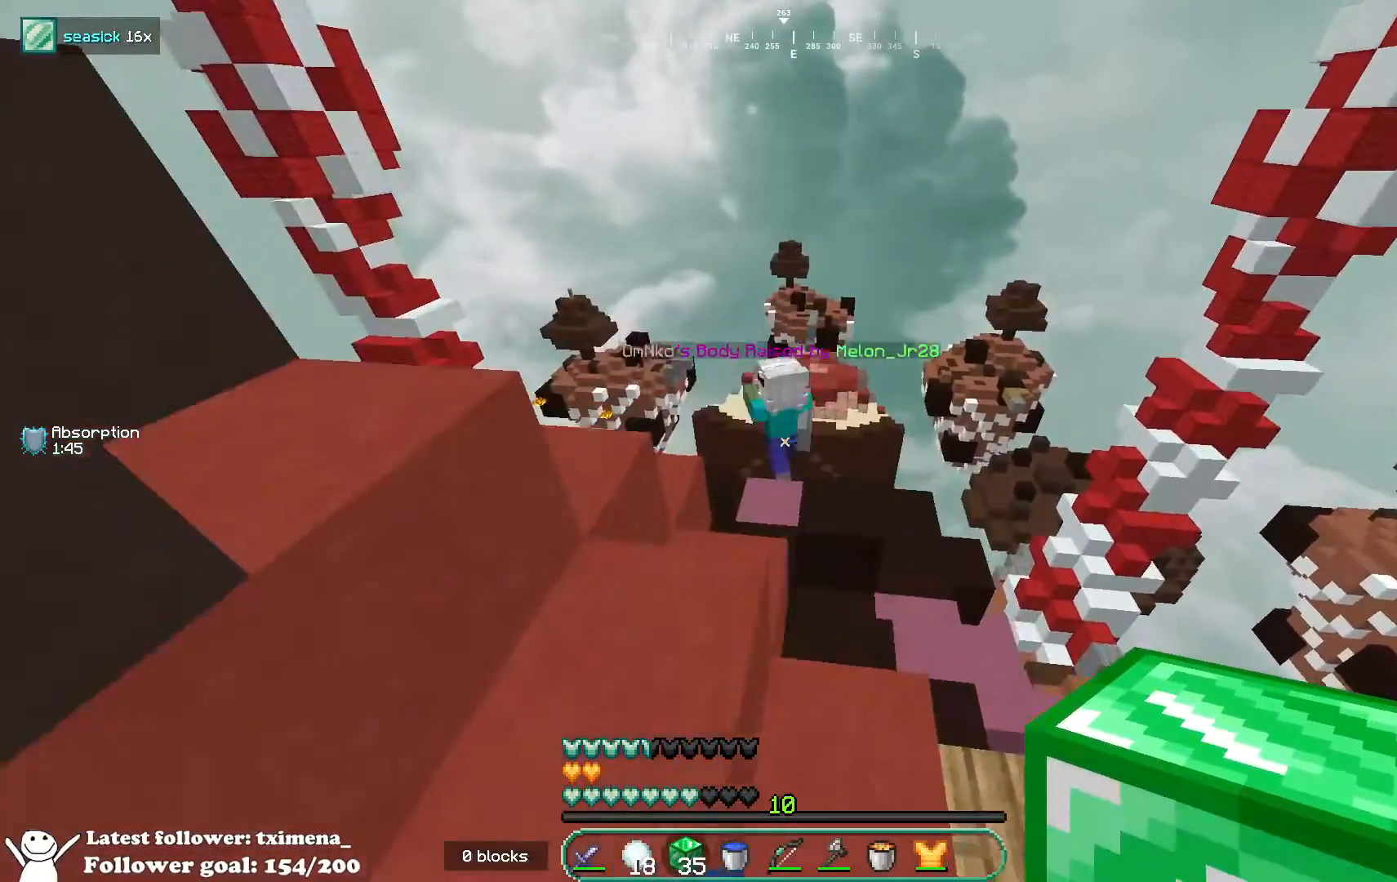
{"keys": [], "mouse": [], "events": [[17, "w", "down"], [250, "a", "up"], [250, "w", "up"]]}